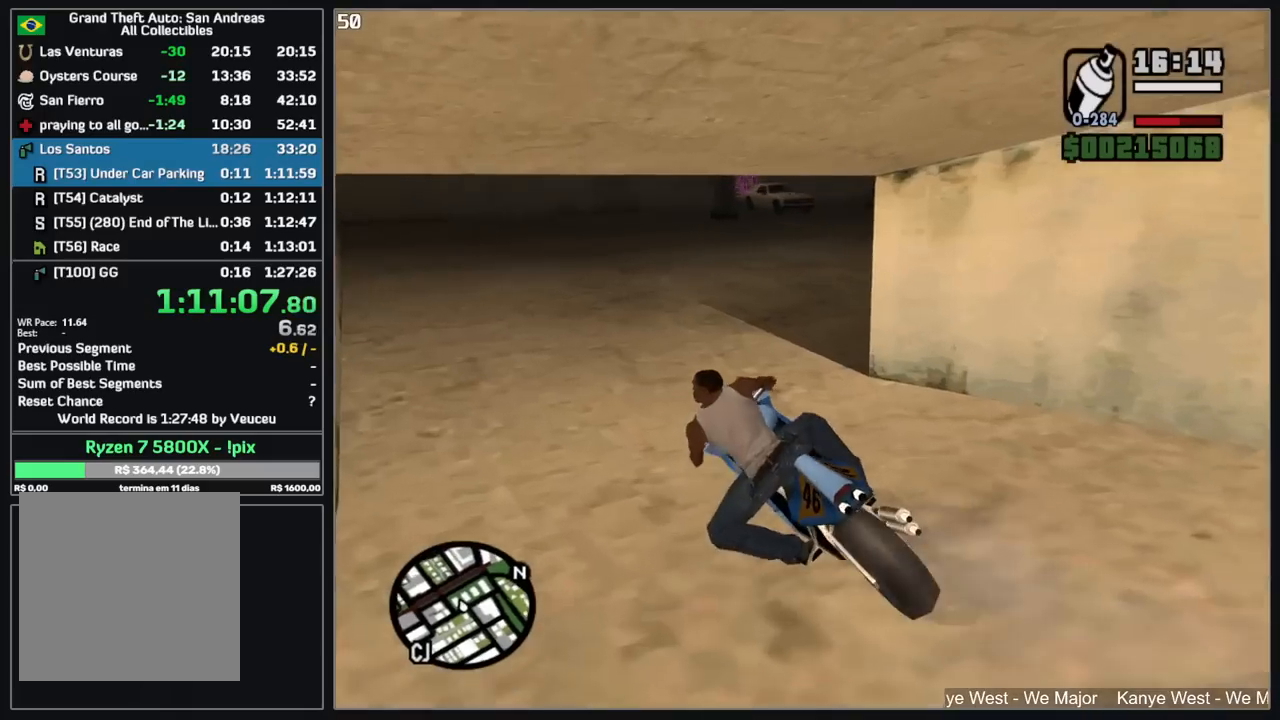
Gameplay with keyboard and mouse; each line is a JSON object with the keys and mouse buttons held at the frame after it. "events" lists presses ("down") and releases ("up") of "d", "w", "mouse_left", "mouse_wheel" and "mouse_right" between this image and that frame as [ms after this image, input, new state], when the widget could be followed in between. "mouse_left", "mouse_wheel", "mouse_right" = the "left", "wheel", "right" buttons of the "mouse" list. No other keys are recorded. "wheel" means that the mouse wheel is clicked or scrolled. Mouse movement is not recorded.
{"keys": ["w"], "mouse": [], "events": [[167, "d", "up"], [234, "mouse_right", "down"], [317, "mouse_right", "up"], [417, "mouse_right", "down"], [500, "mouse_right", "up"]]}
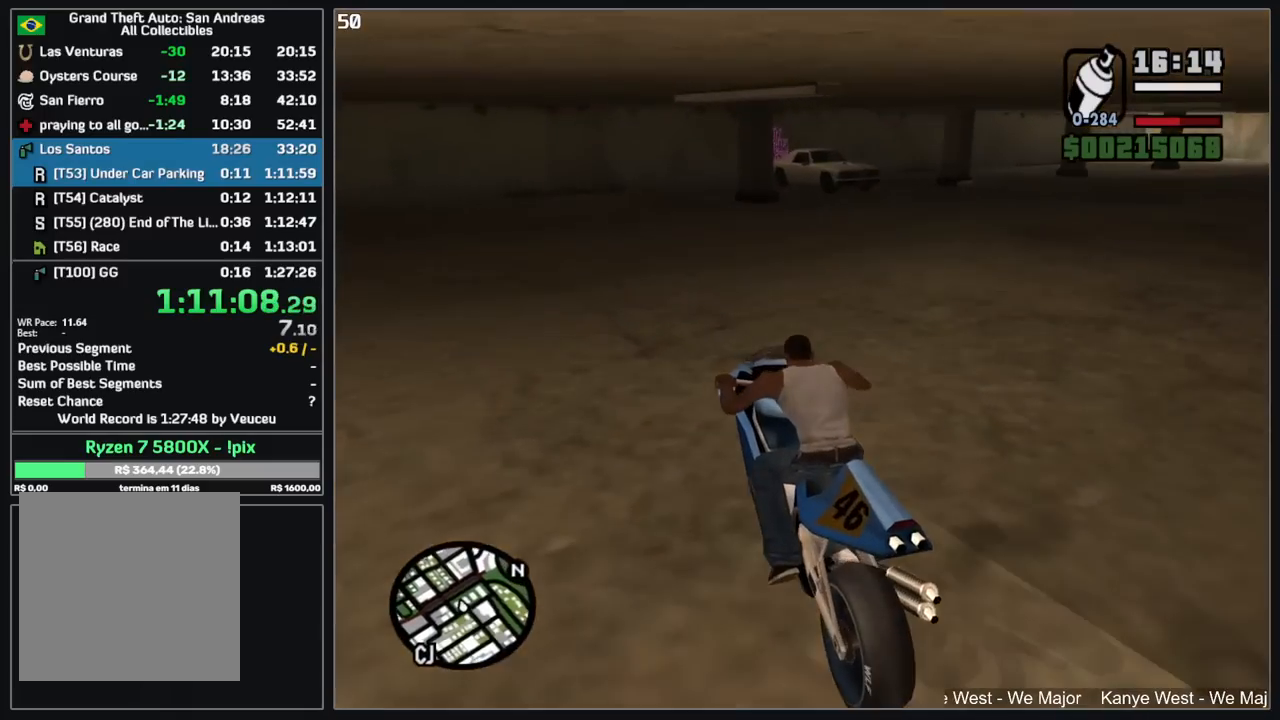
{"keys": [], "mouse": [], "events": [[100, "mouse_right", "down"], [150, "d", "down"], [184, "mouse_right", "up"], [417, "w", "up"], [500, "d", "up"]]}
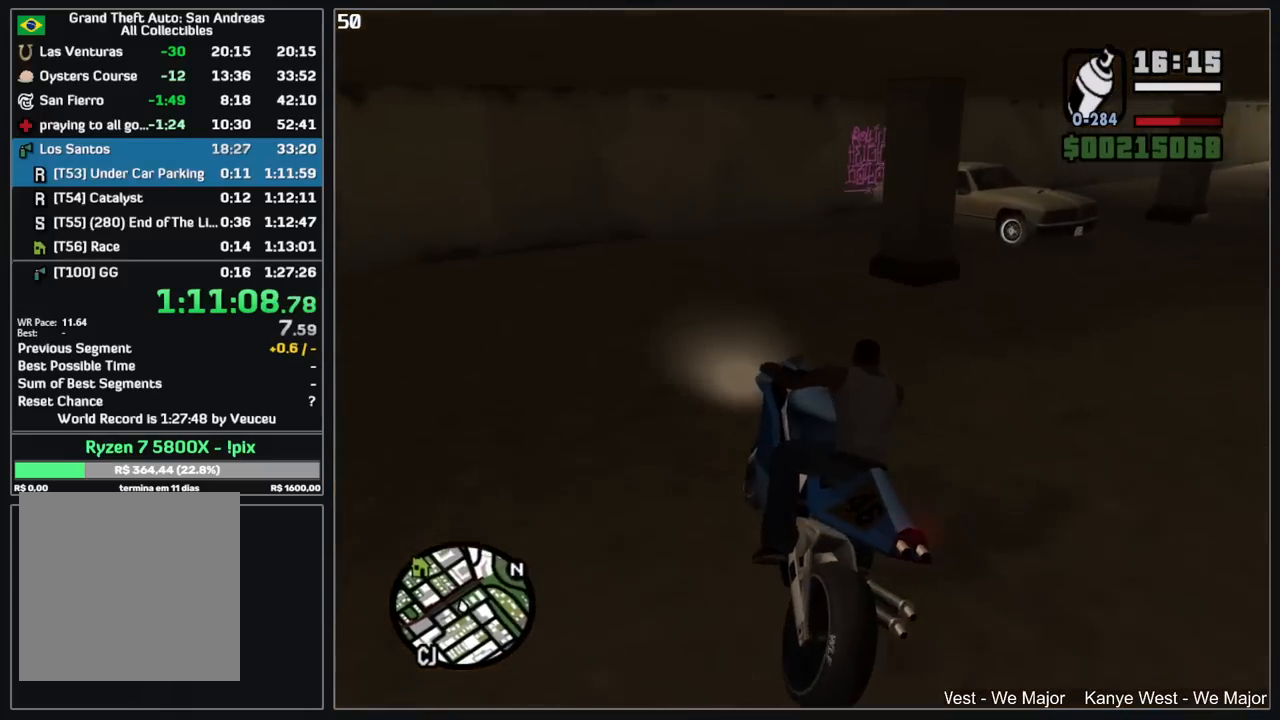
{"keys": ["d"], "mouse": [], "events": [[84, "d", "down"], [284, "mouse_left", "down"], [500, "mouse_left", "up"]]}
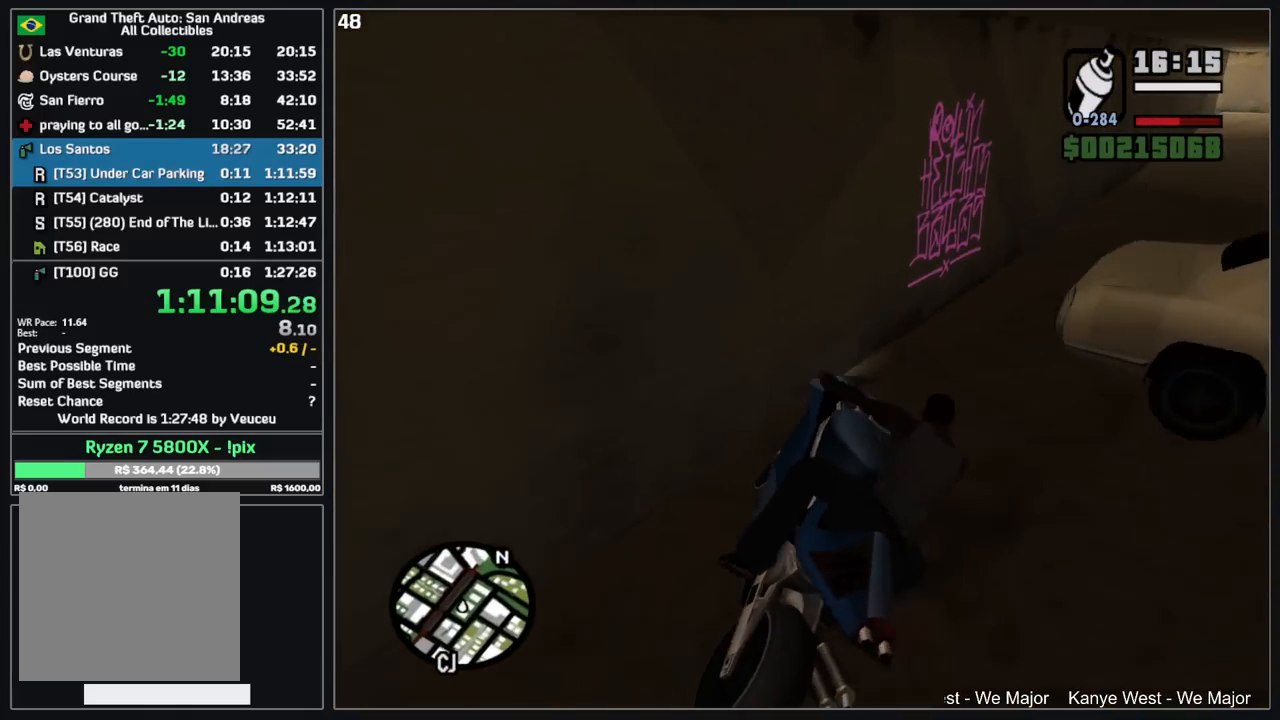
{"keys": [], "mouse": [], "events": [[84, "d", "up"]]}
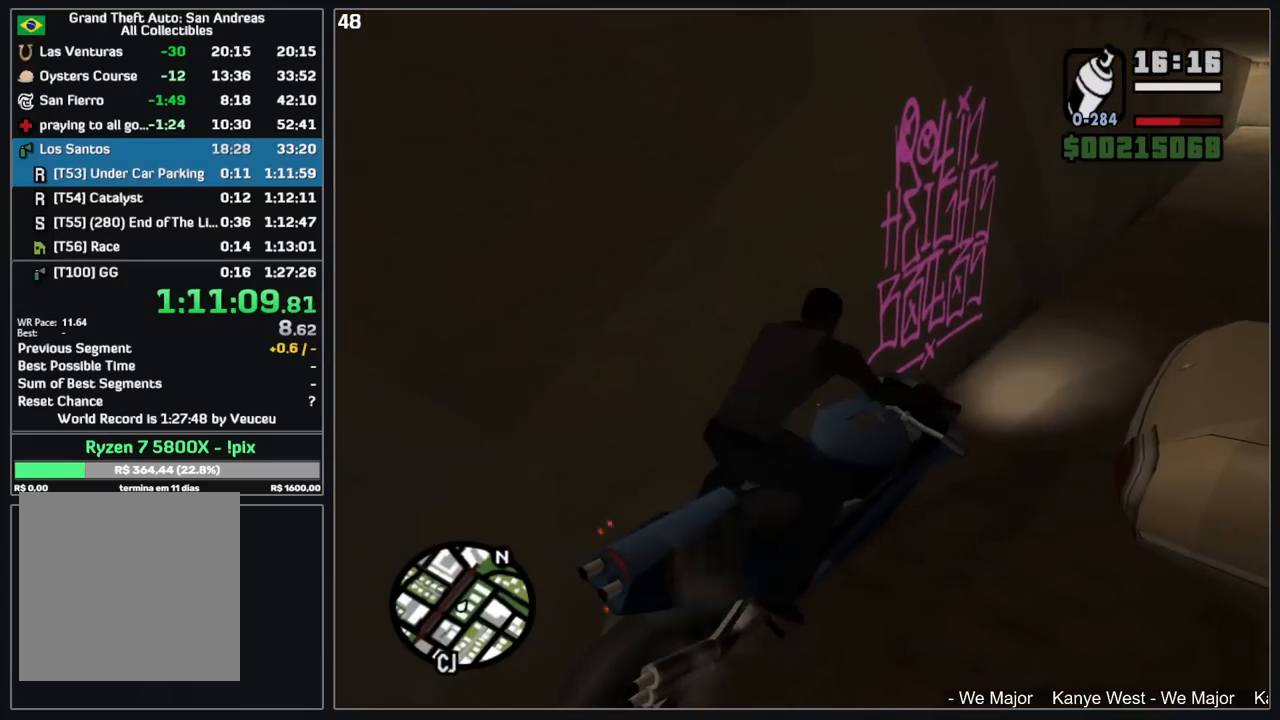
{"keys": [], "mouse": [], "events": []}
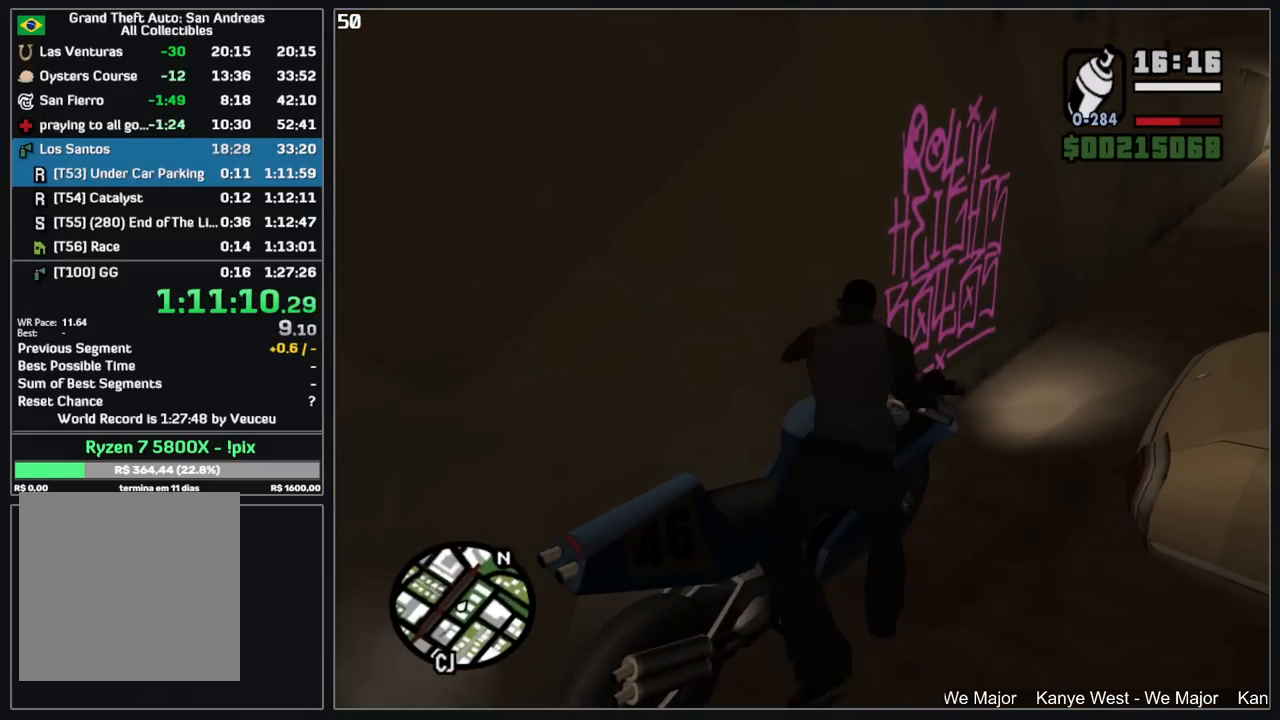
{"keys": [], "mouse": ["right"], "events": [[267, "mouse_right", "down"]]}
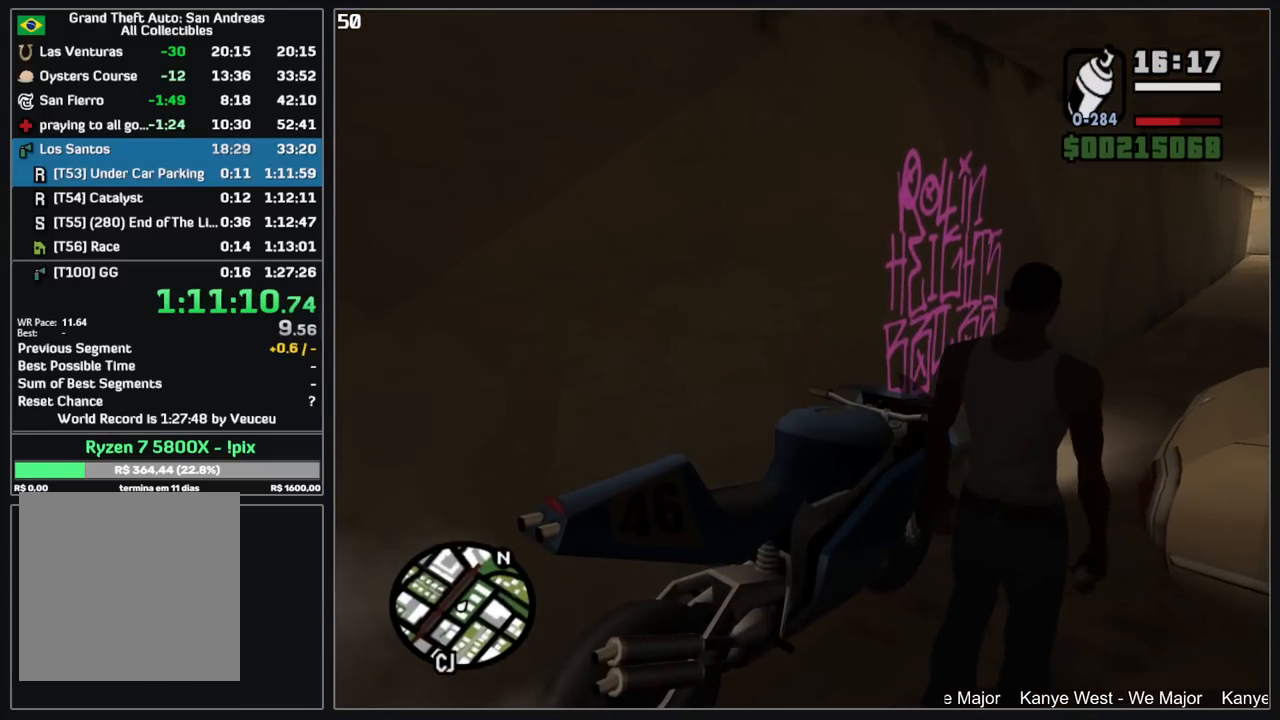
{"keys": [], "mouse": ["left", "right"], "events": [[100, "w", "down"], [217, "w", "up"], [367, "mouse_left", "down"]]}
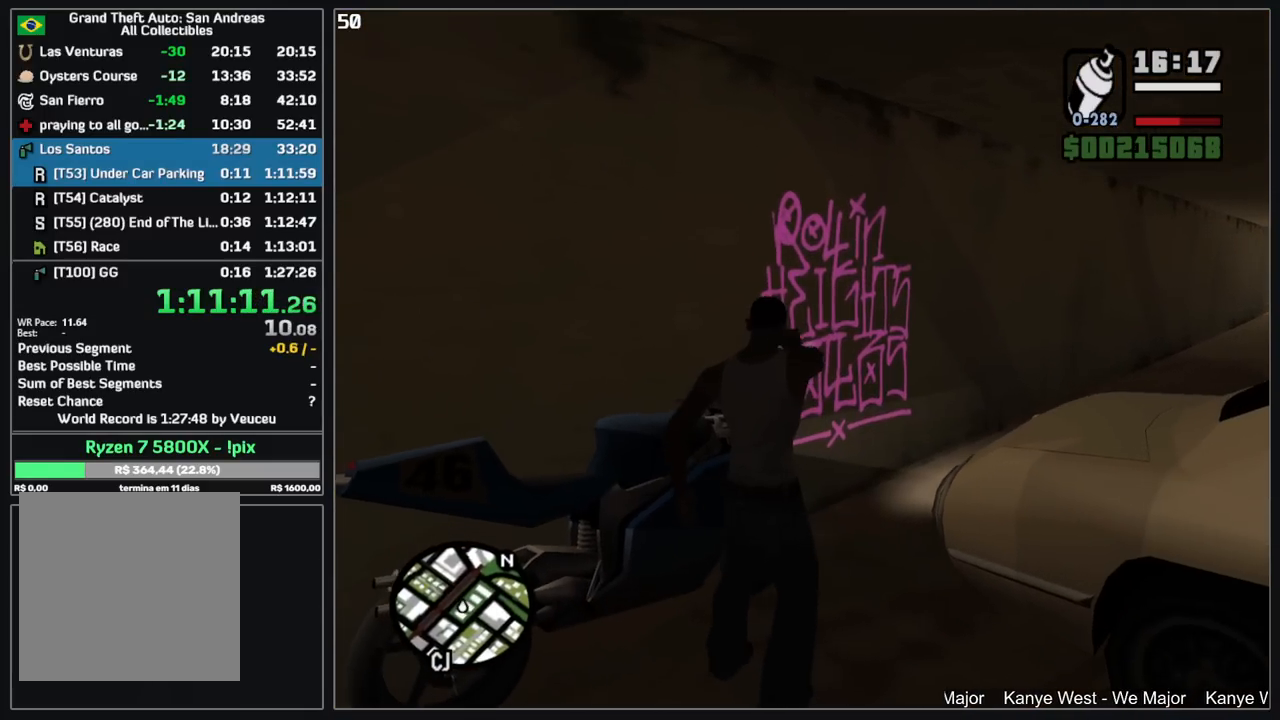
{"keys": [], "mouse": ["left", "right"], "events": []}
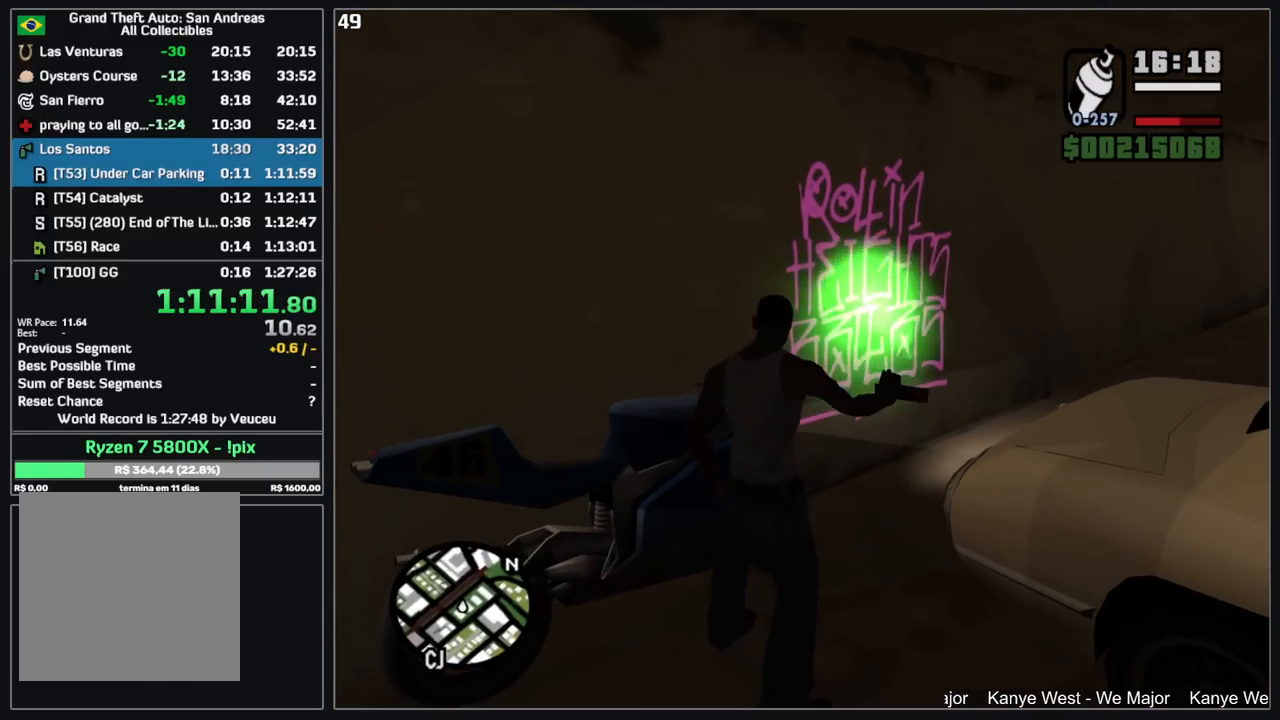
{"keys": [], "mouse": [], "events": [[34, "mouse_left", "up"], [67, "mouse_right", "up"]]}
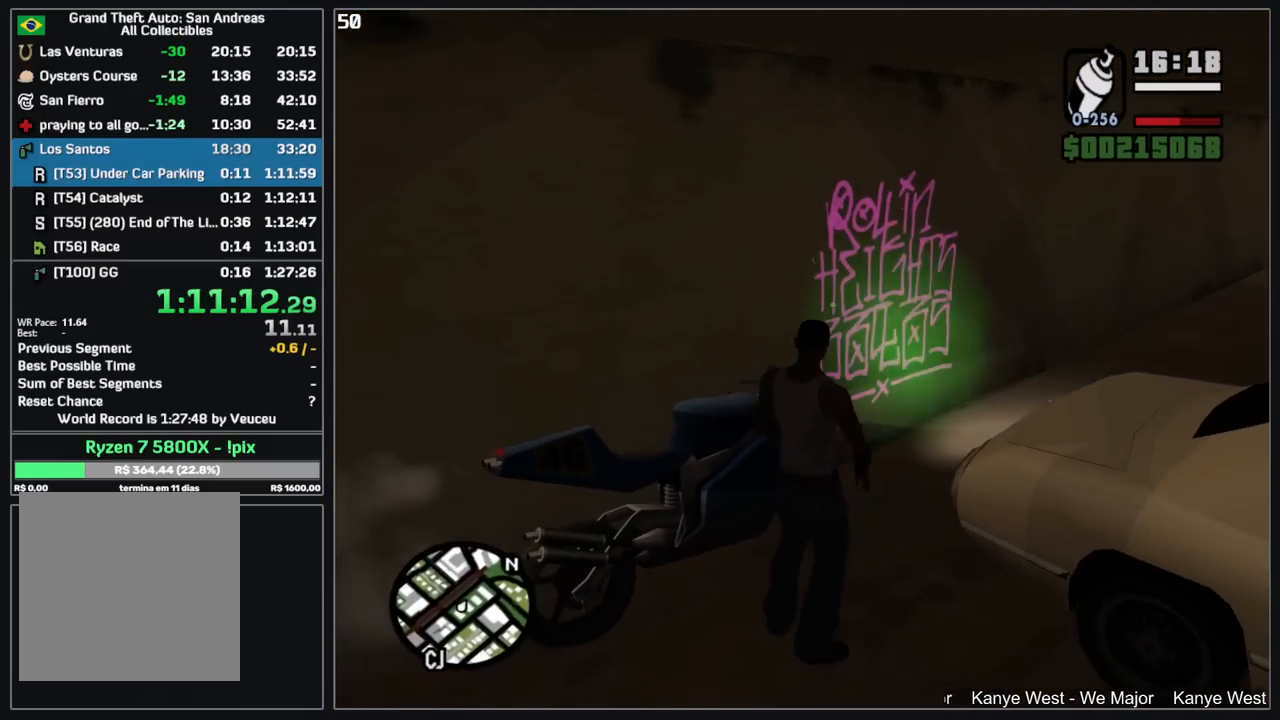
{"keys": [], "mouse": [], "events": []}
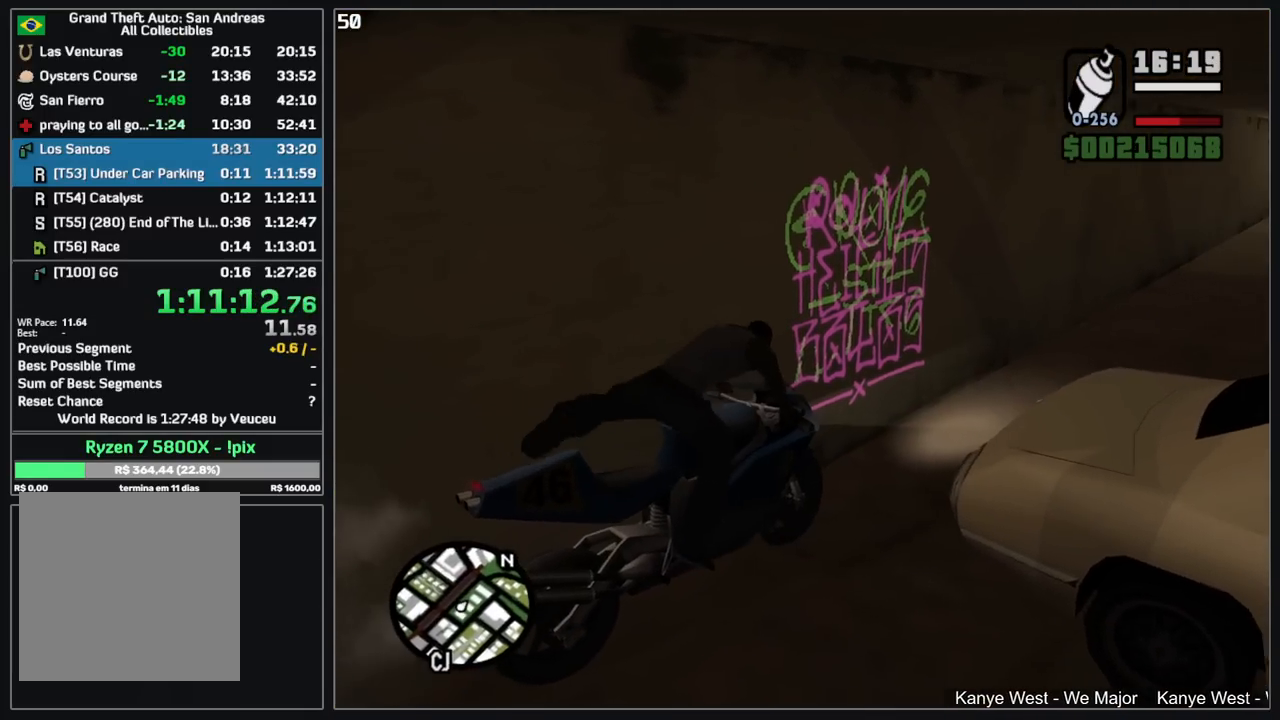
{"keys": [], "mouse": [], "events": []}
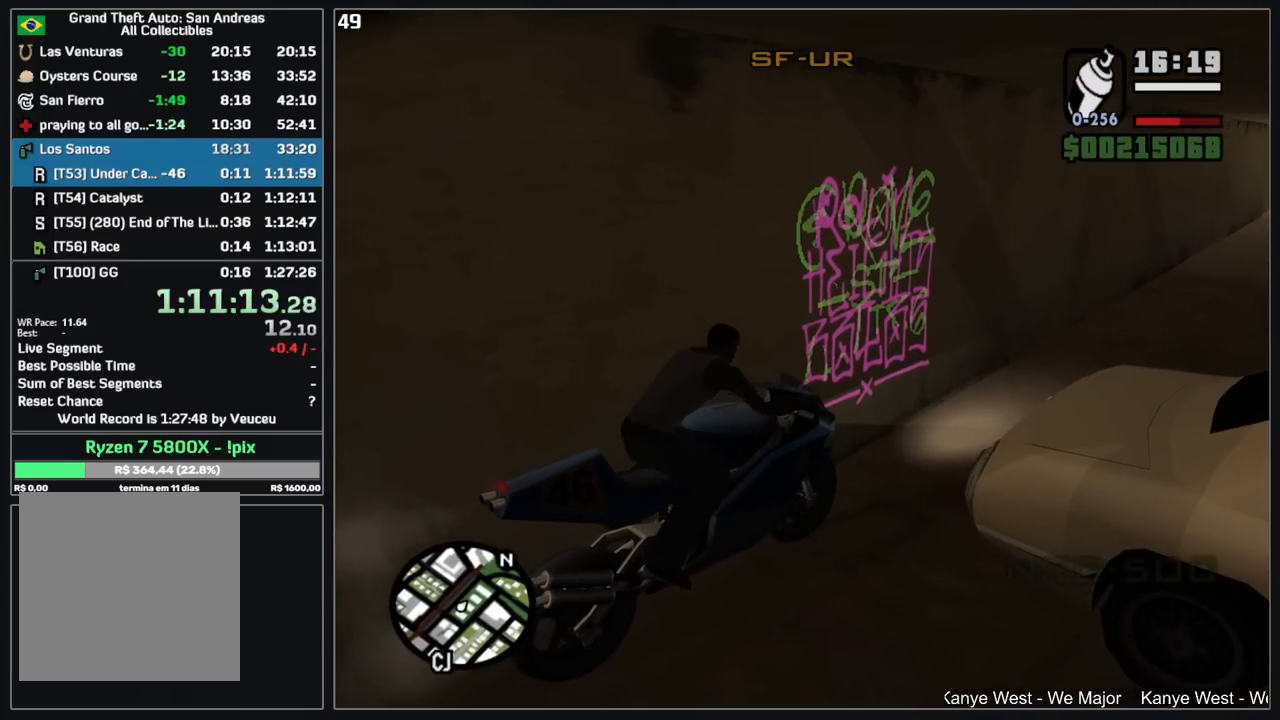
{"keys": [], "mouse": [], "events": []}
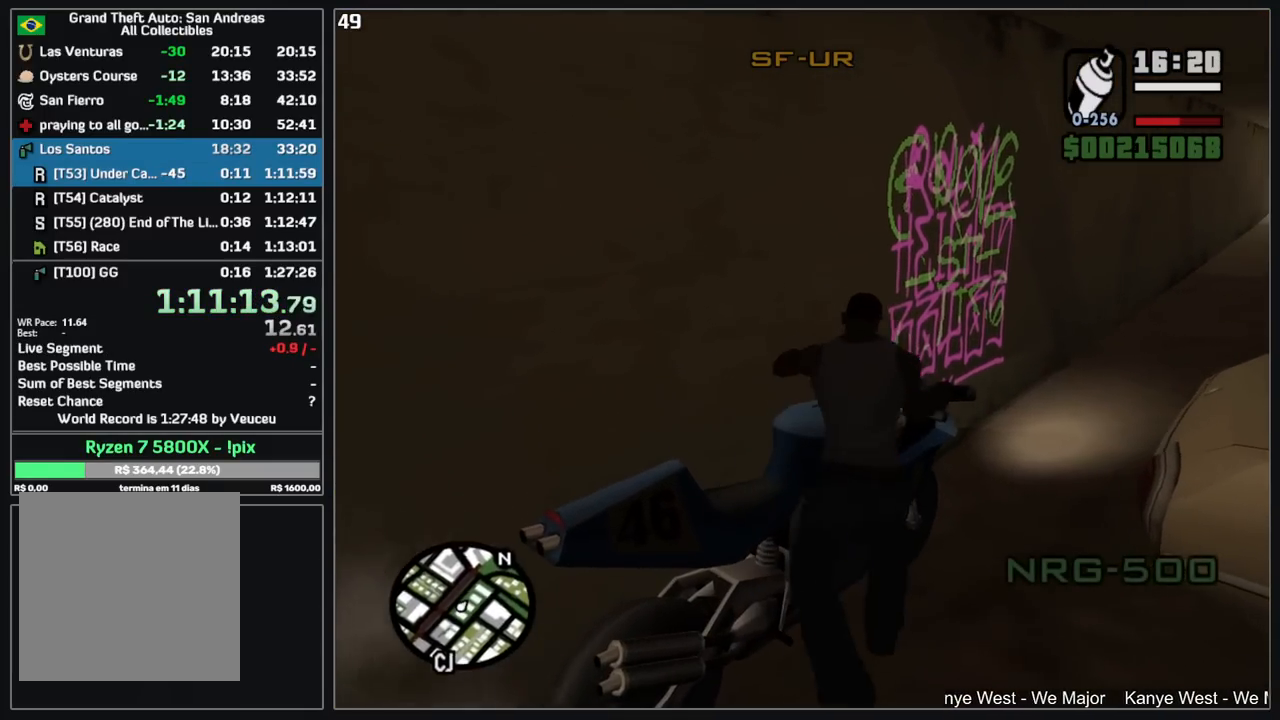
{"keys": [], "mouse": ["right"], "events": [[100, "mouse_right", "down"]]}
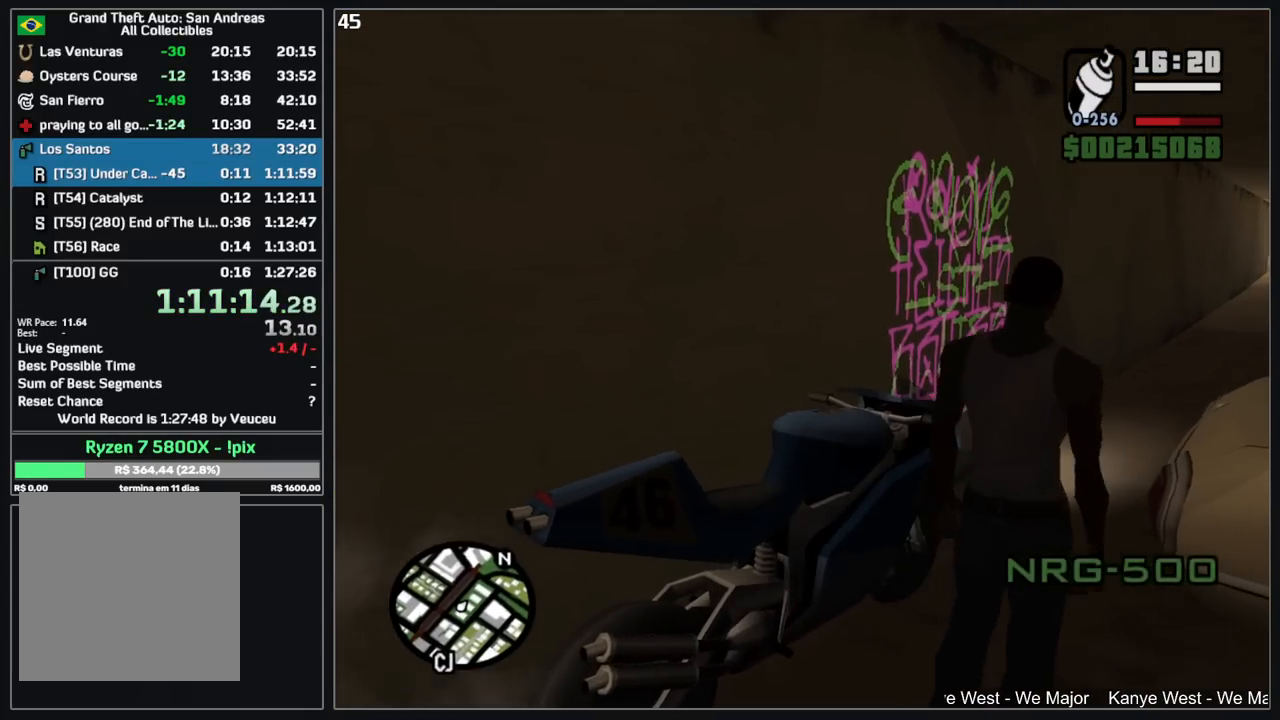
{"keys": [], "mouse": ["left", "right"], "events": [[417, "mouse_left", "down"]]}
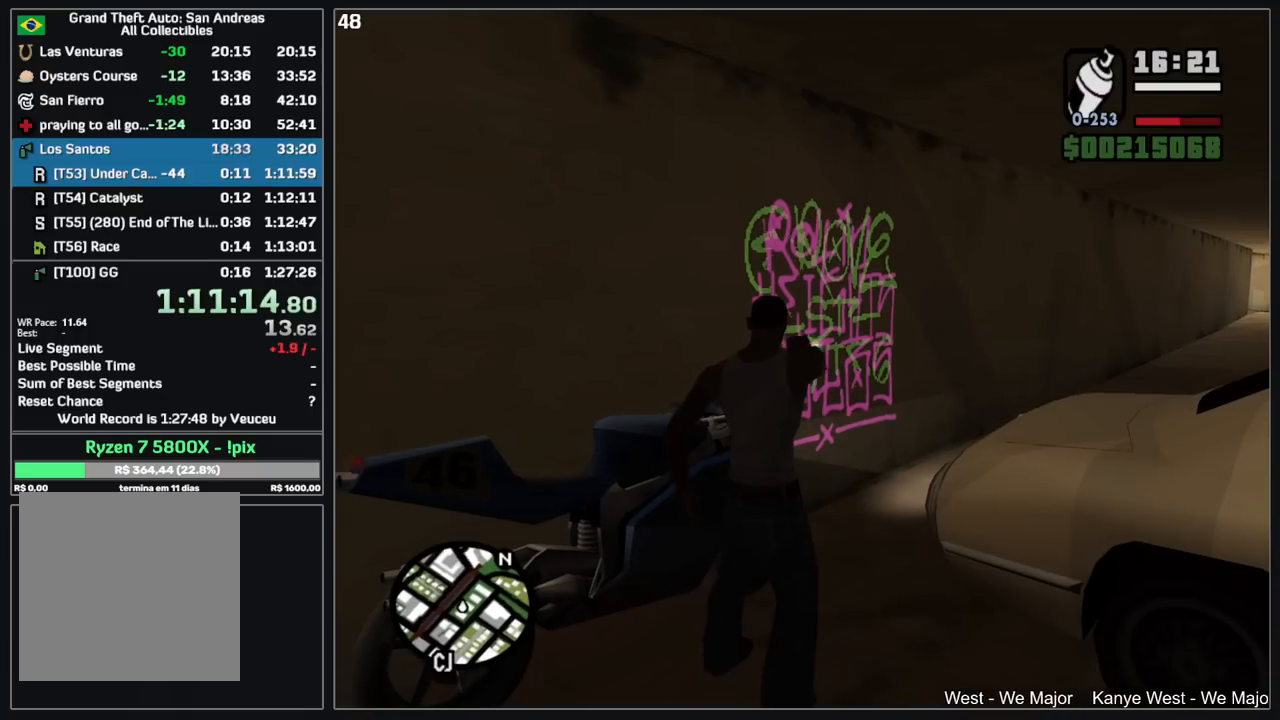
{"keys": [], "mouse": [], "events": [[17, "mouse_left", "up"], [250, "mouse_right", "up"]]}
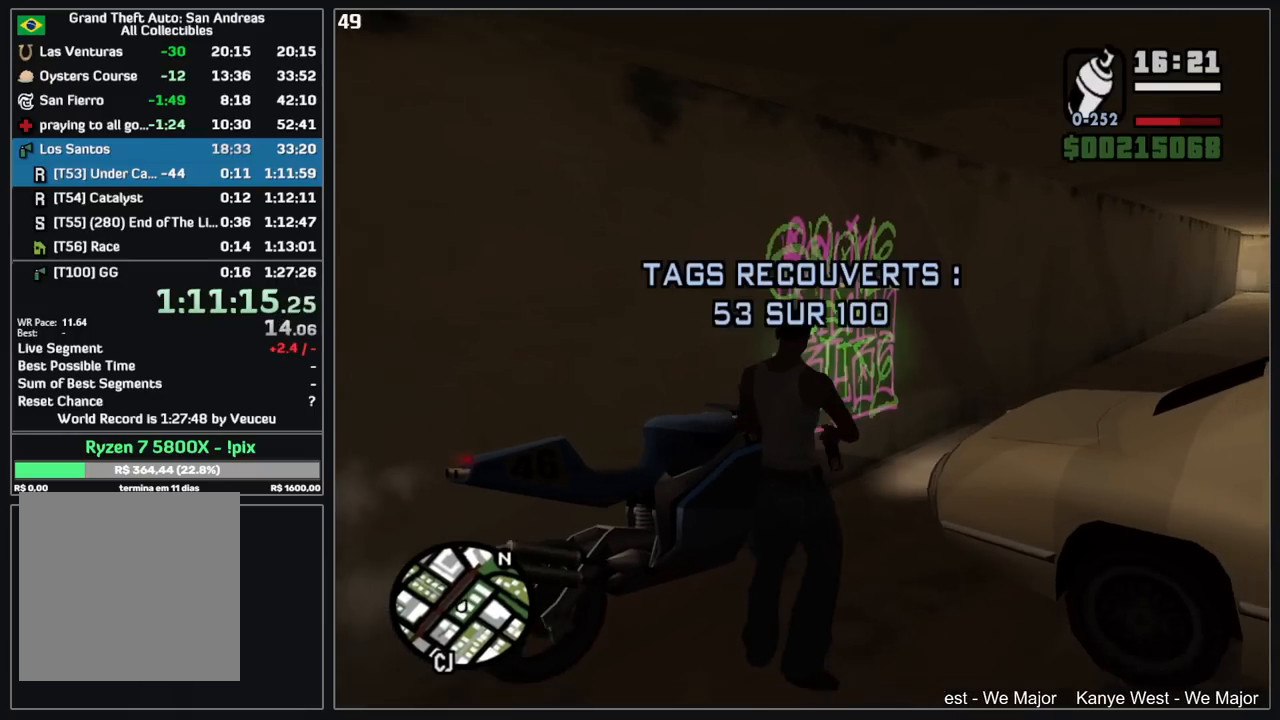
{"keys": ["w"], "mouse": [], "events": [[500, "w", "down"]]}
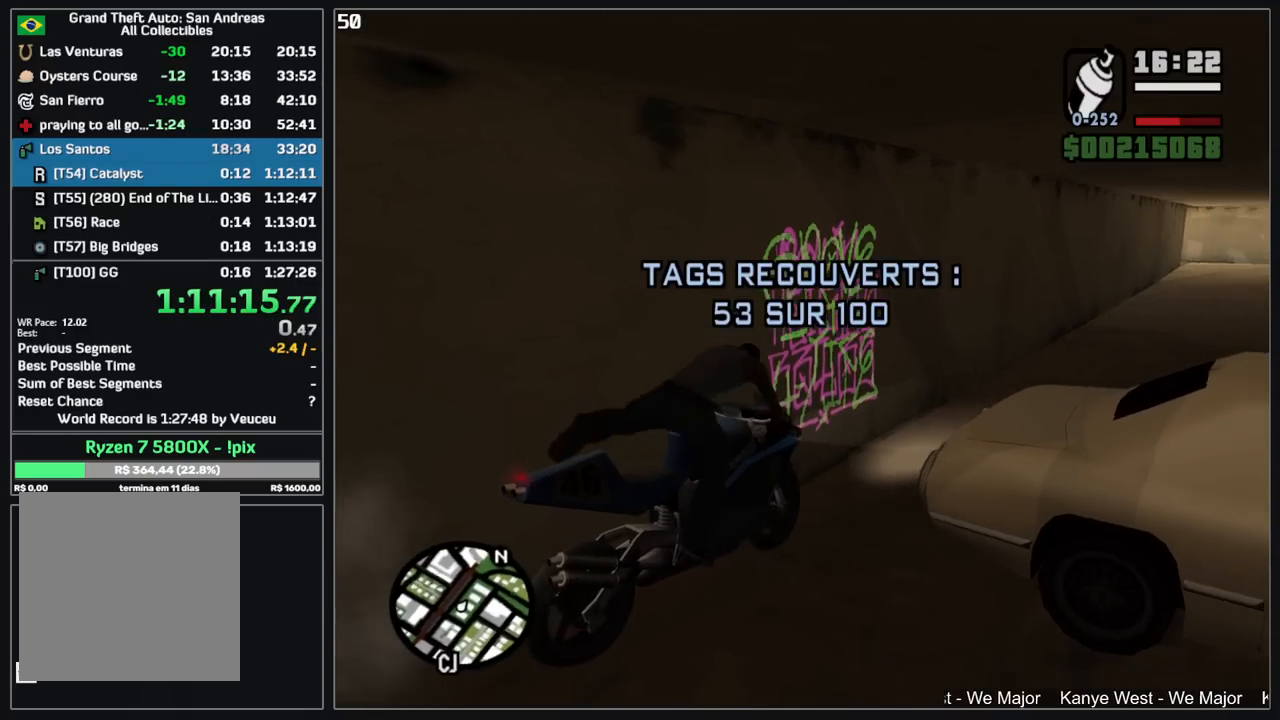
{"keys": ["d", "w"], "mouse": ["right"], "events": [[150, "mouse_right", "down"], [234, "mouse_right", "up"], [300, "mouse_right", "down"], [417, "mouse_right", "up"], [467, "d", "down"], [484, "mouse_right", "down"]]}
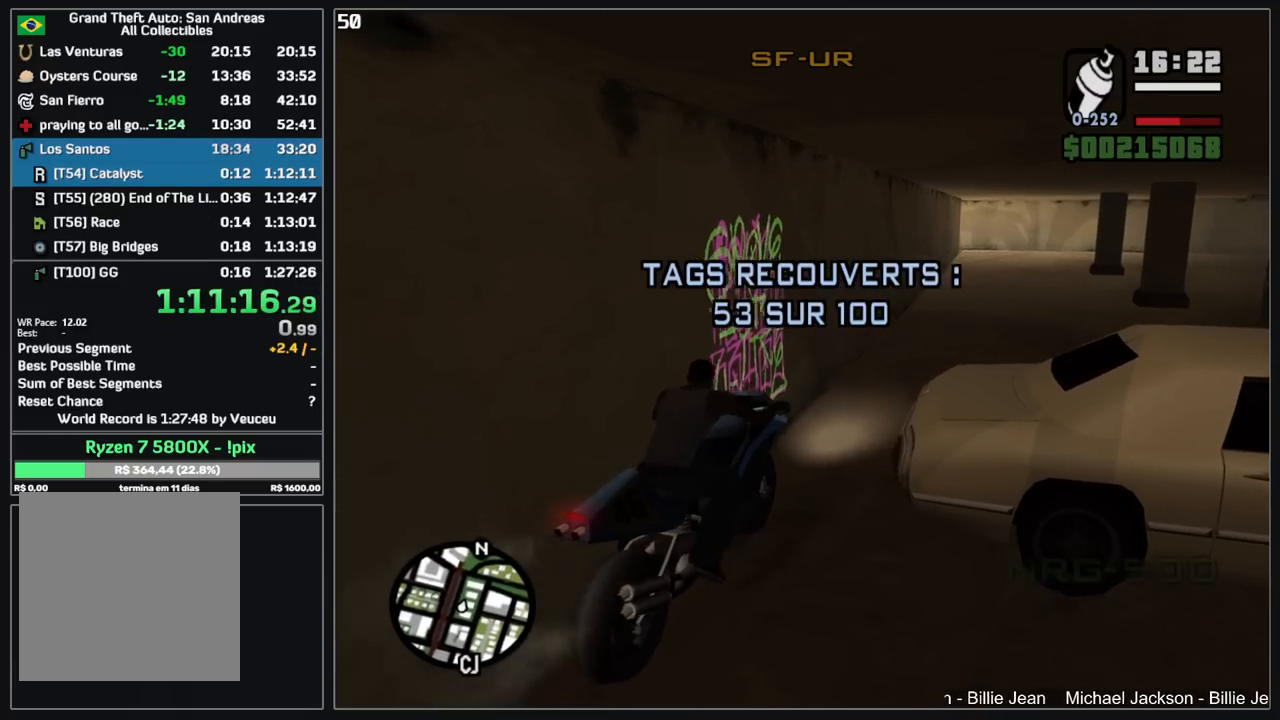
{"keys": ["w"], "mouse": ["right"], "events": [[67, "mouse_right", "up"], [100, "d", "up"], [150, "mouse_right", "down"], [250, "mouse_right", "up"], [267, "d", "down"], [317, "mouse_right", "down"], [367, "d", "up"], [417, "mouse_right", "up"], [484, "mouse_right", "down"]]}
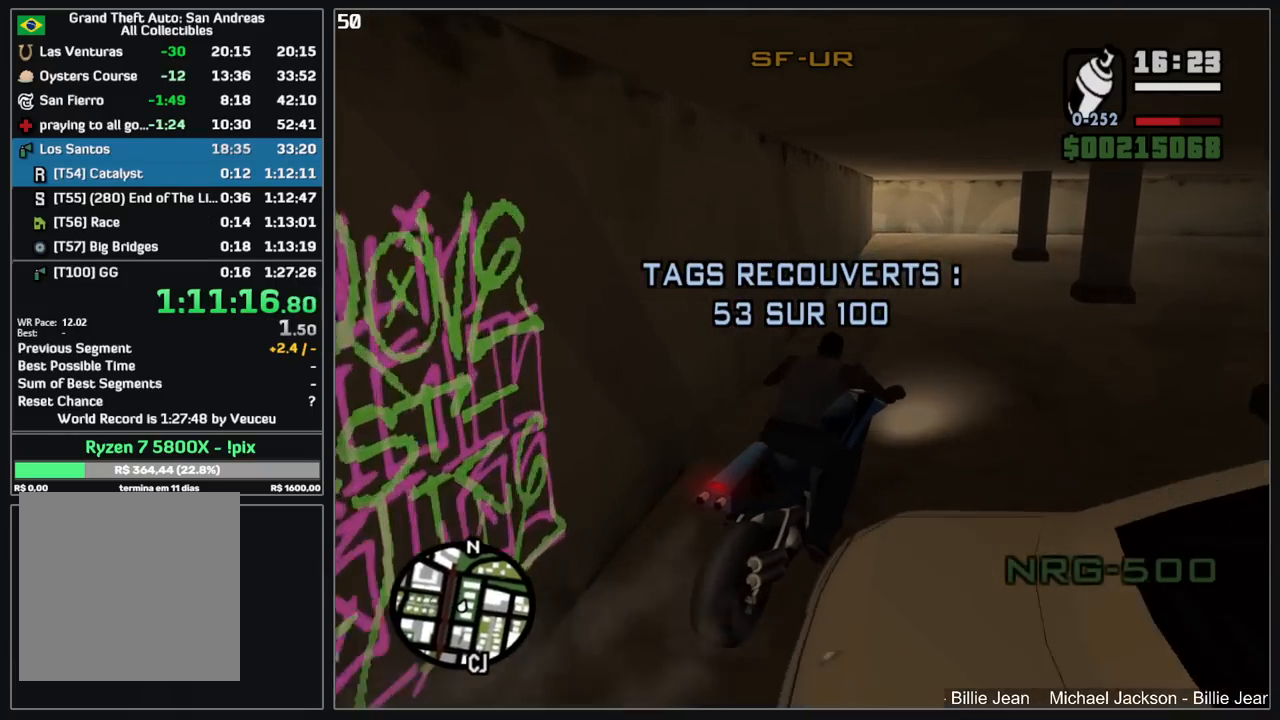
{"keys": ["w"], "mouse": [], "events": [[84, "mouse_right", "up"], [167, "mouse_right", "down"], [267, "mouse_right", "up"], [334, "mouse_right", "down"], [434, "mouse_right", "up"]]}
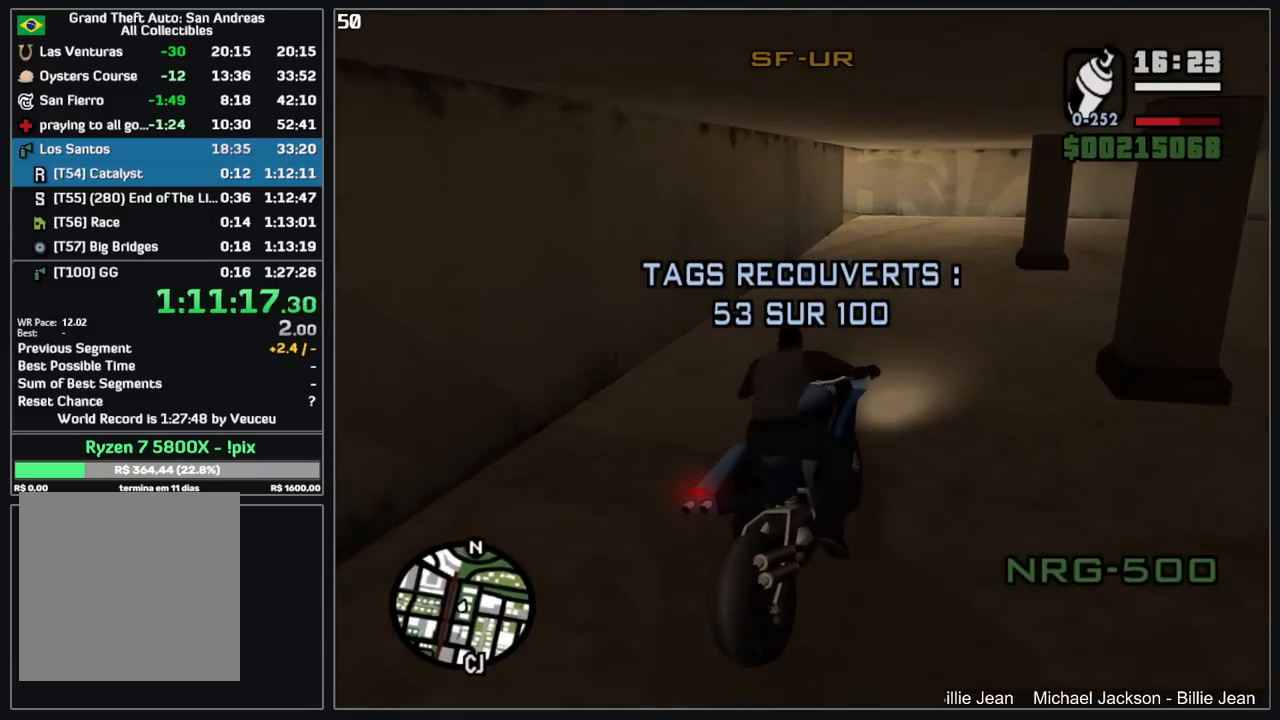
{"keys": [], "mouse": [], "events": [[17, "mouse_right", "down"], [134, "mouse_right", "up"], [450, "w", "up"]]}
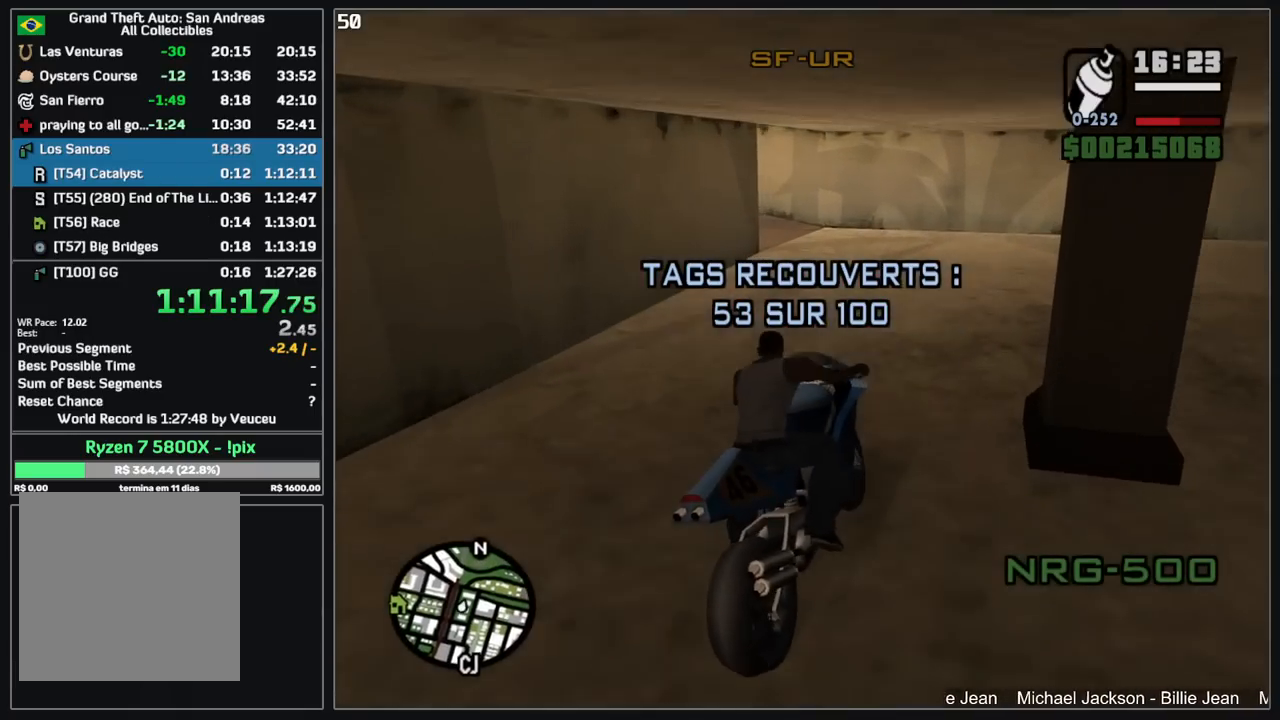
{"keys": [], "mouse": [], "events": [[334, "mouse_left", "down"], [484, "mouse_left", "up"]]}
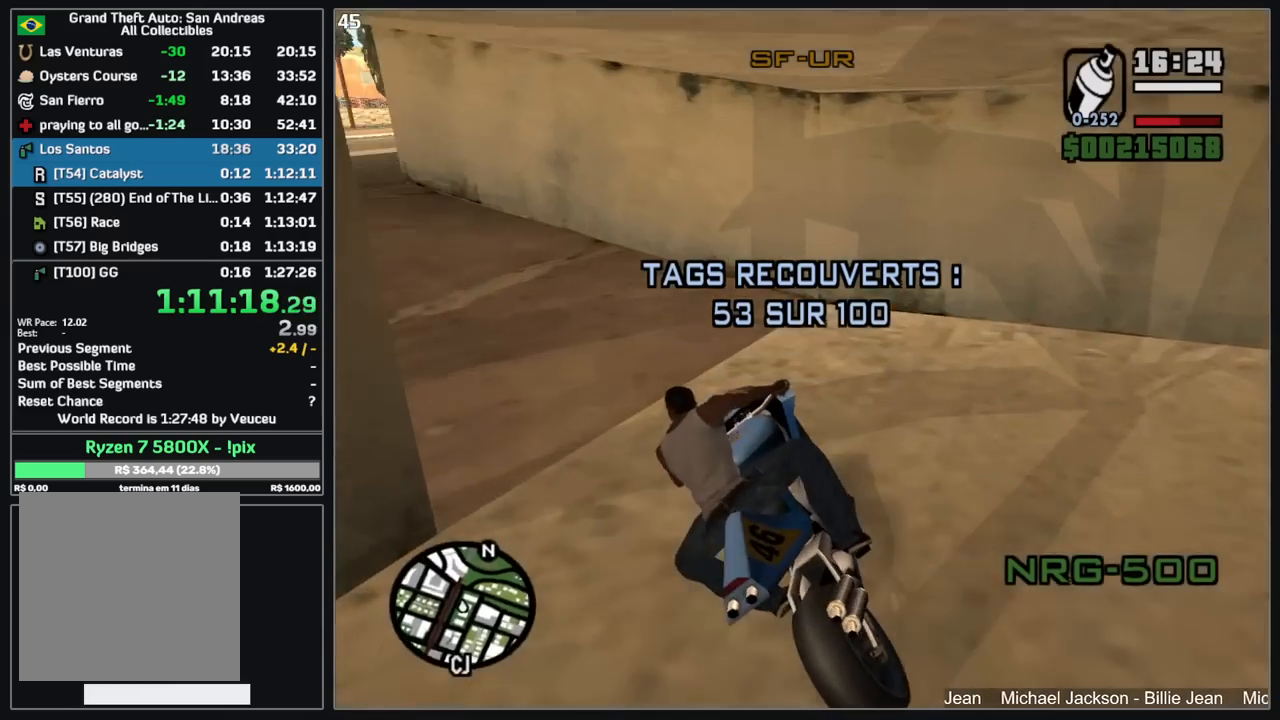
{"keys": ["w"], "mouse": [], "events": [[284, "w", "down"], [417, "mouse_right", "down"], [500, "mouse_right", "up"]]}
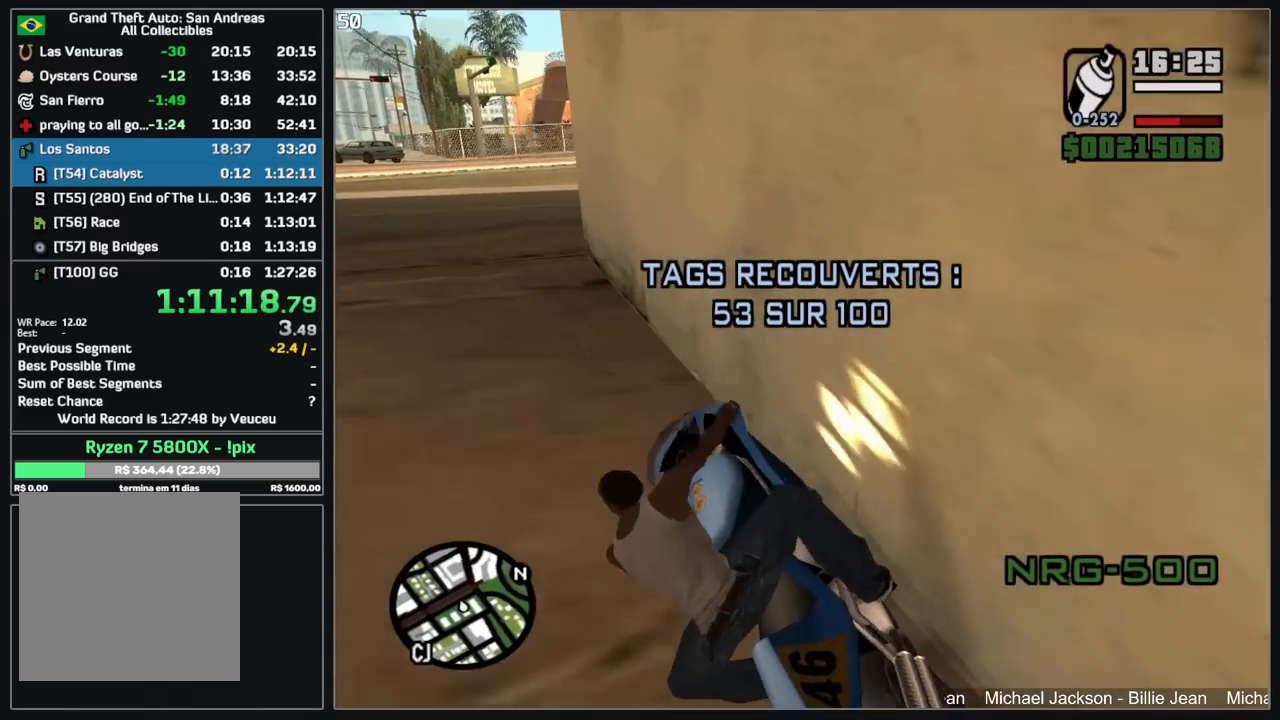
{"keys": ["d"], "mouse": [], "events": [[417, "d", "down"], [467, "w", "up"]]}
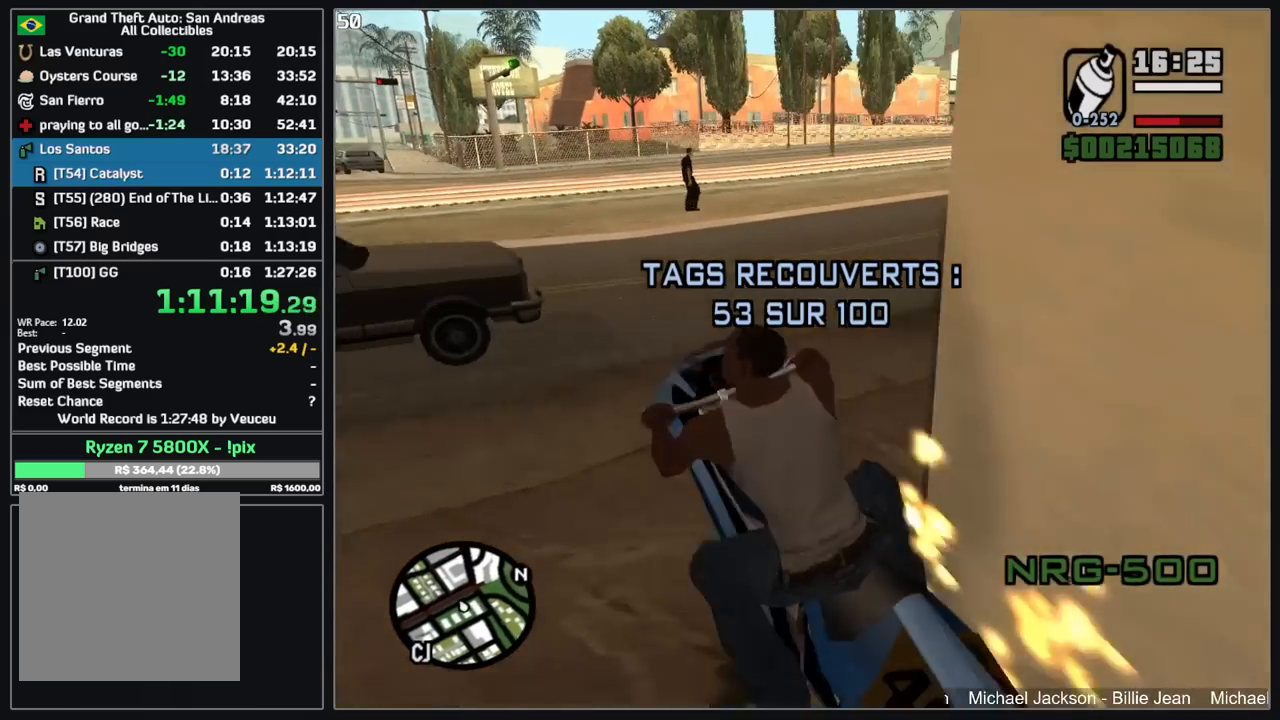
{"keys": ["d"], "mouse": [], "events": []}
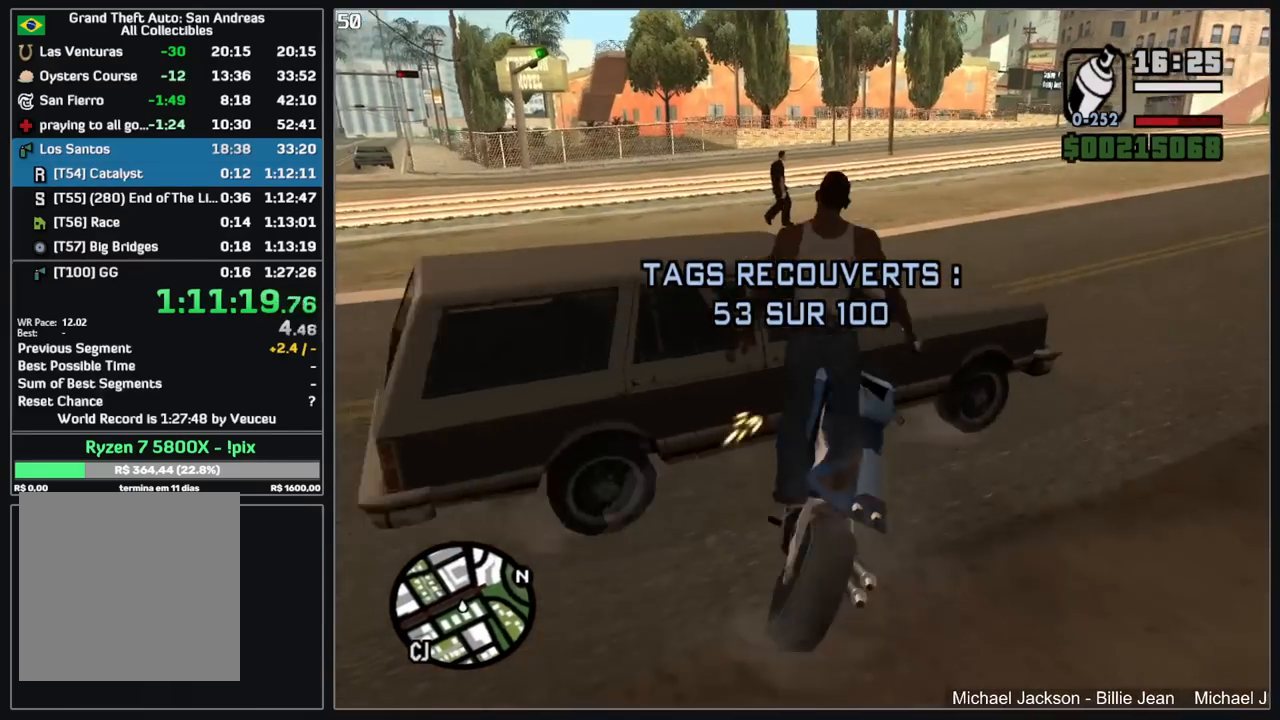
{"keys": [], "mouse": [], "events": [[134, "w", "down"], [300, "w", "up"], [450, "d", "up"]]}
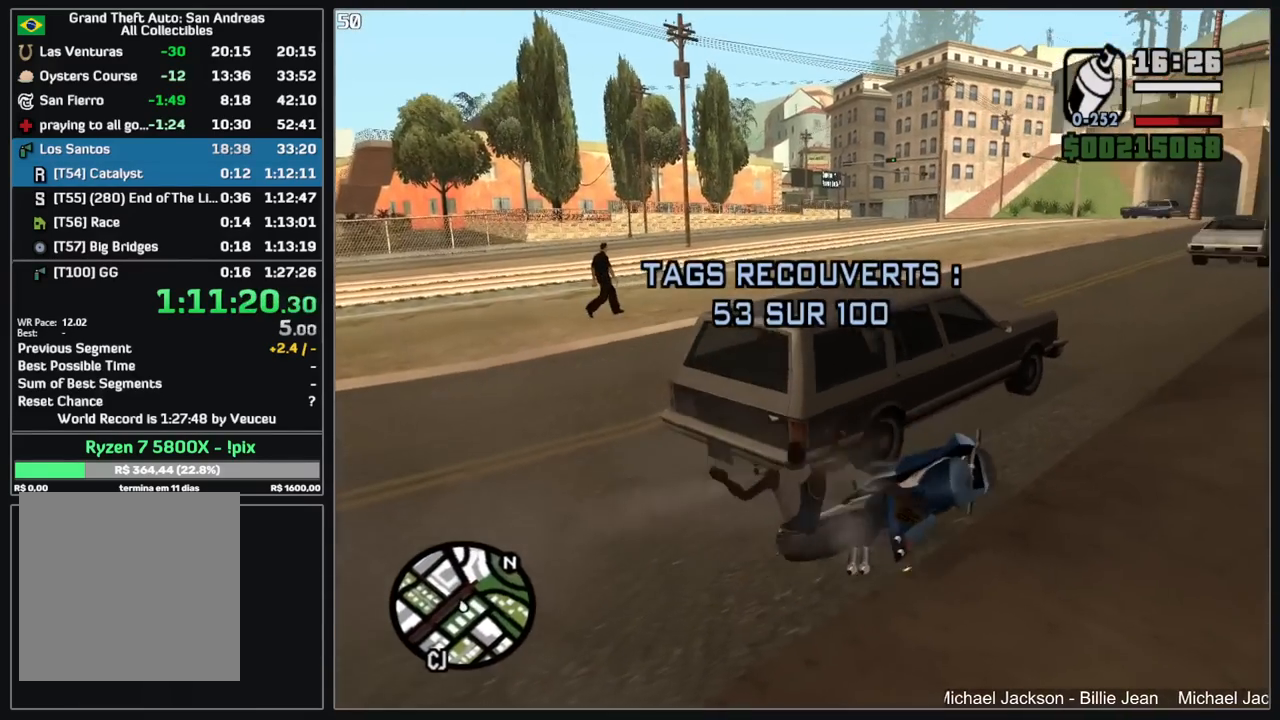
{"keys": [], "mouse": [], "events": []}
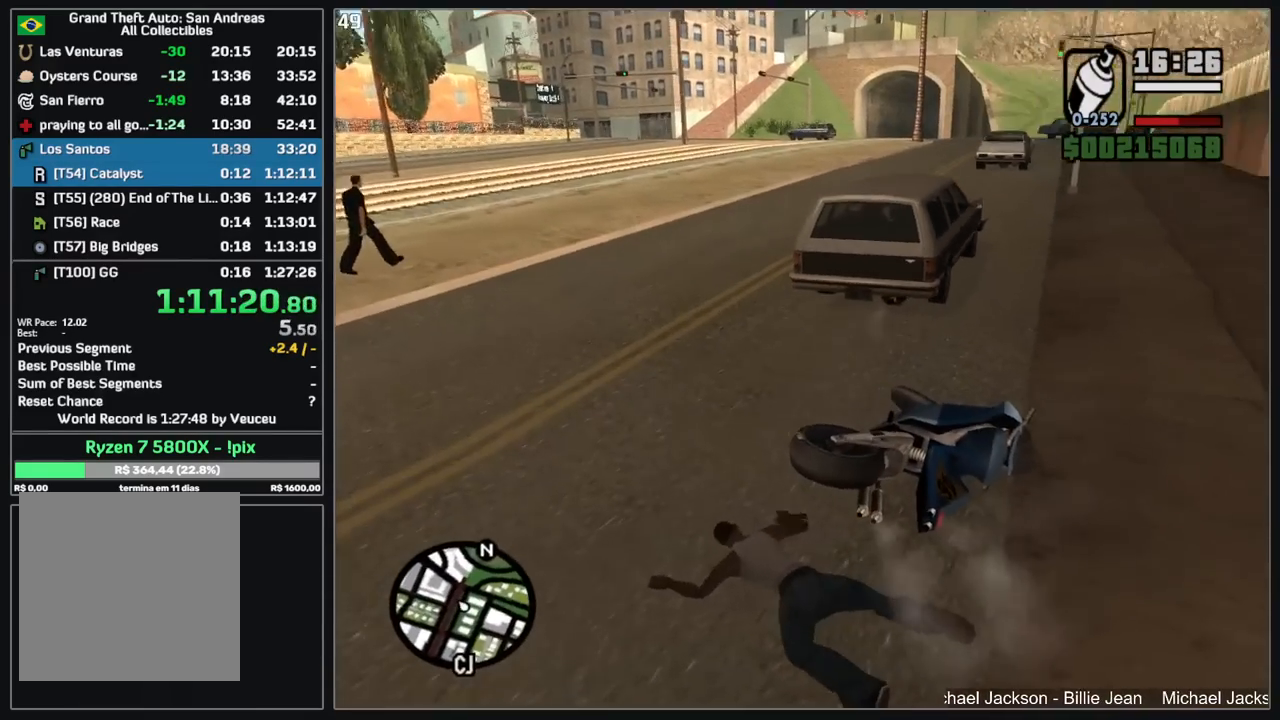
{"keys": [], "mouse": [], "events": []}
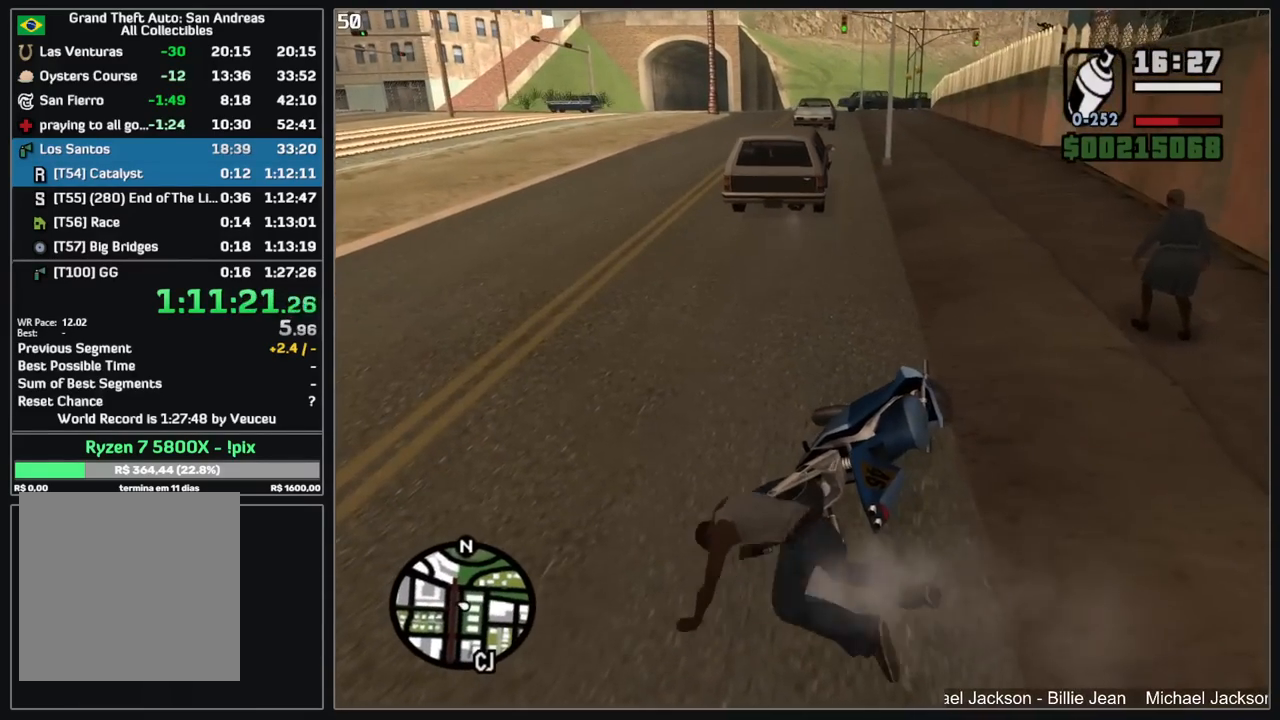
{"keys": [], "mouse": [], "events": []}
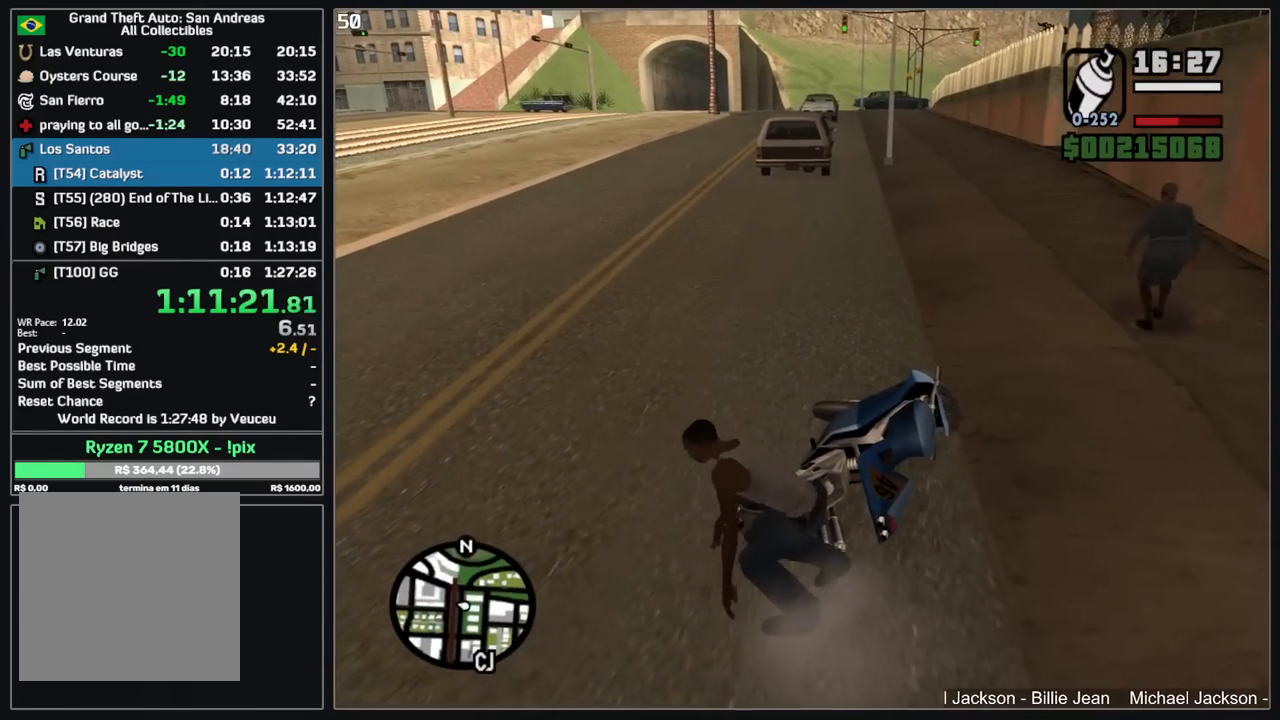
{"keys": [], "mouse": [], "events": []}
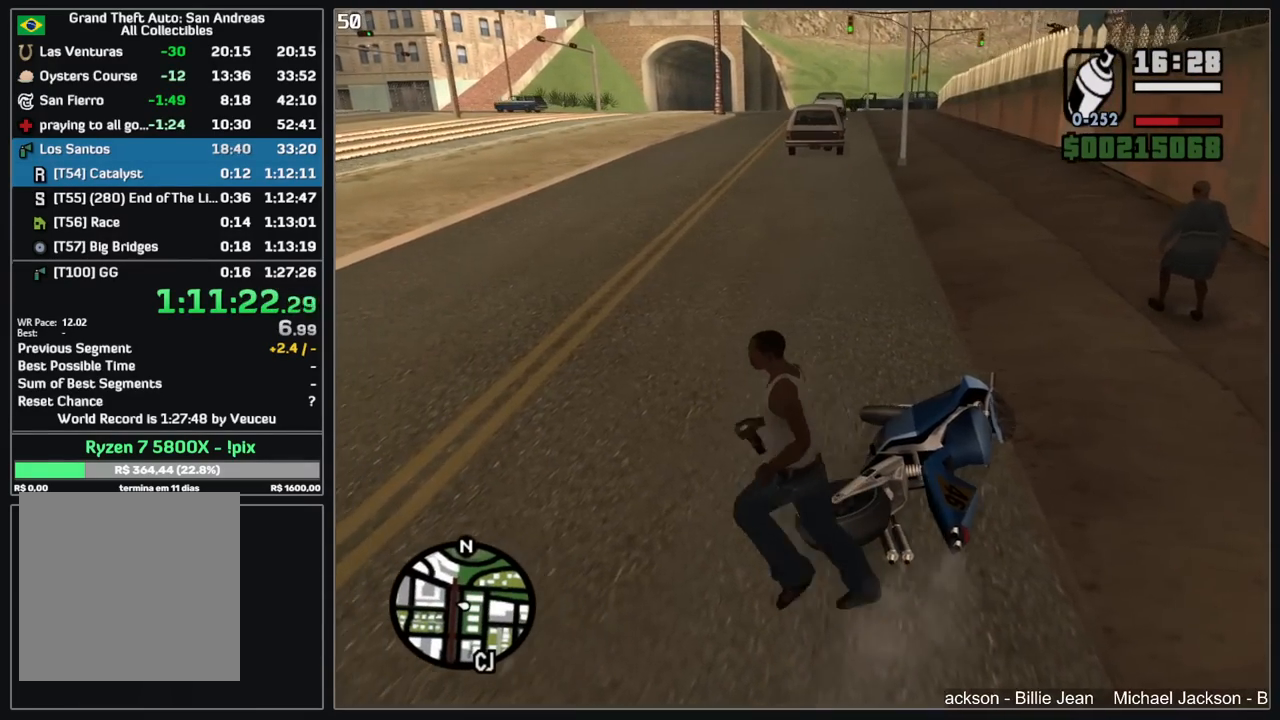
{"keys": [], "mouse": [], "events": []}